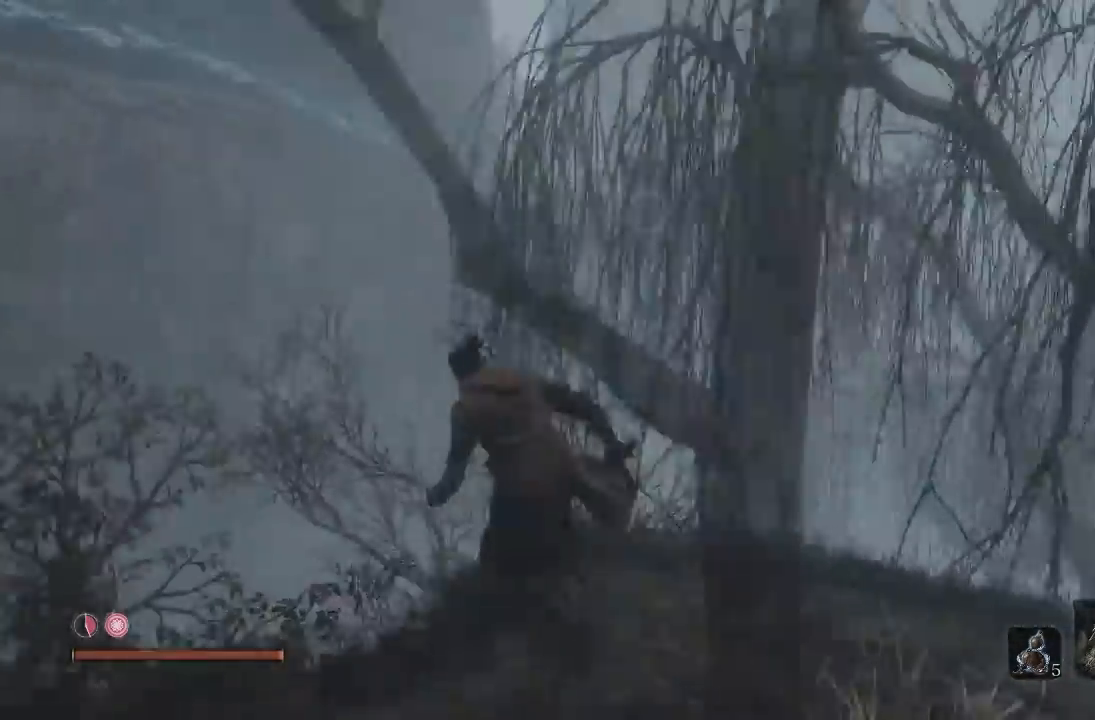
Gameplay with a controller (Xbox layout); each line is a JSON object with the inputs held at the frame after it (dt_ms = milliseconds from this image to that frame). "button_events" lists button changes between this image and that frame as [ms after this image, input, new state], when the widget could be followed in between (sticks are given only as held states). This document gives stick clicks only as held states, not as events.
{"dt_ms": 500, "buttons": [], "left_stick": "down-right", "right_stick": "center", "button_events": []}
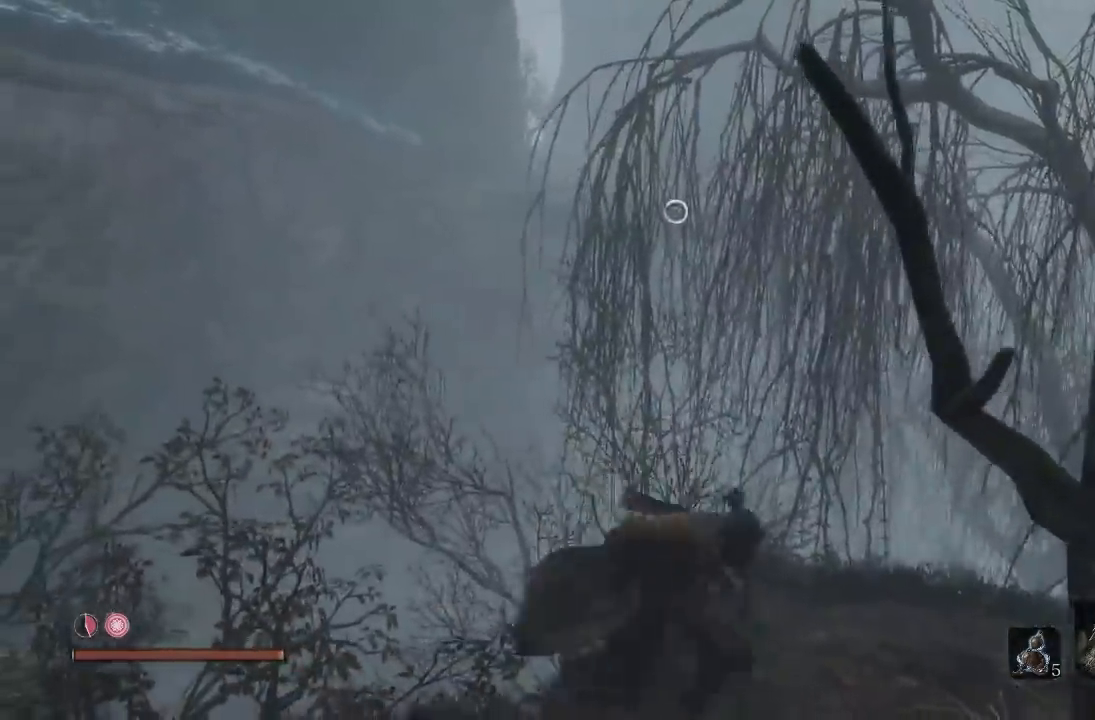
{"dt_ms": 500, "buttons": [], "left_stick": "down", "right_stick": "center", "button_events": []}
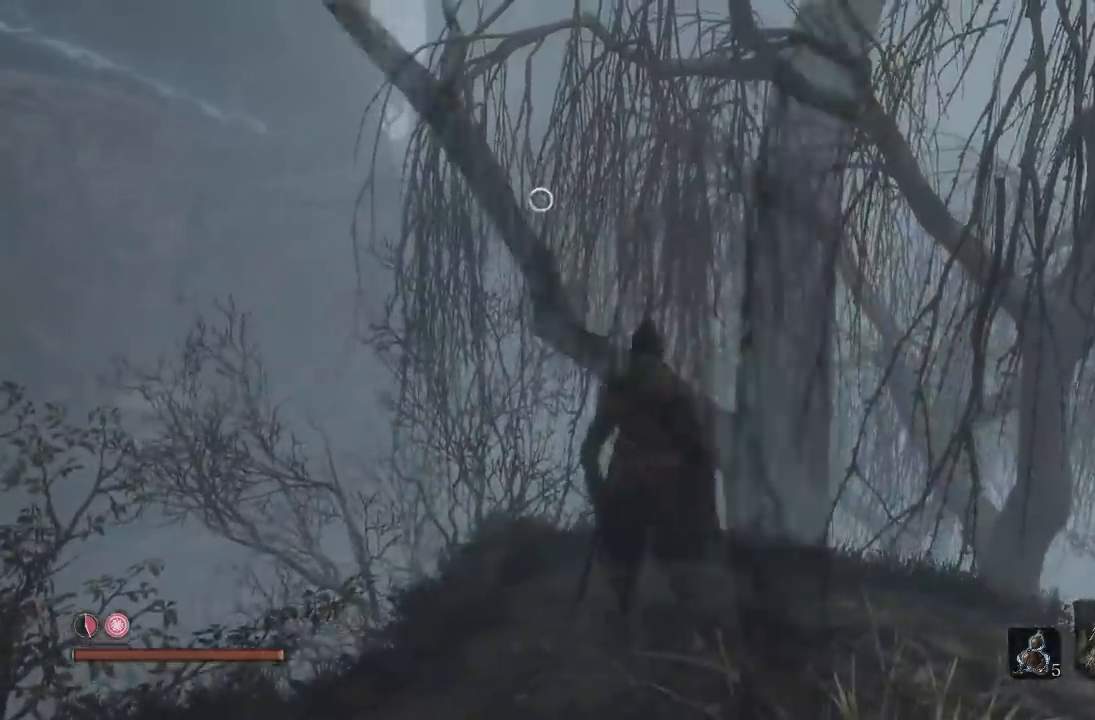
{"dt_ms": 500, "buttons": [], "left_stick": "down-right", "right_stick": "center", "button_events": []}
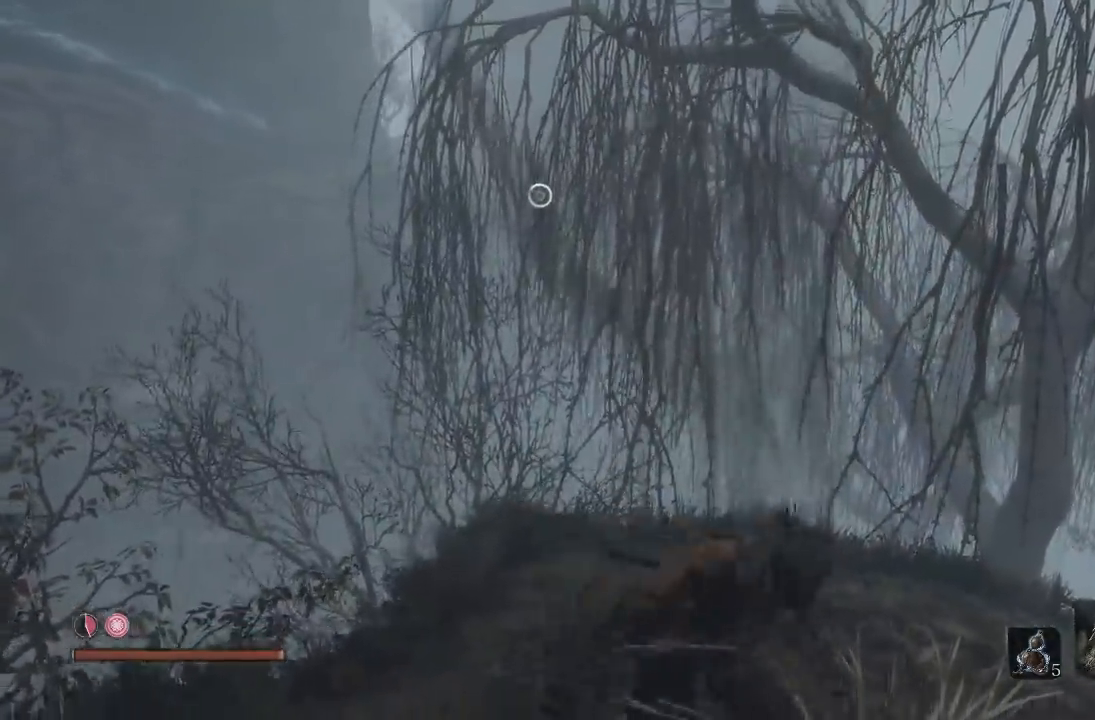
{"dt_ms": 500, "buttons": ["B"], "left_stick": "up-left", "right_stick": "center", "button_events": [[267, "B", "down"]]}
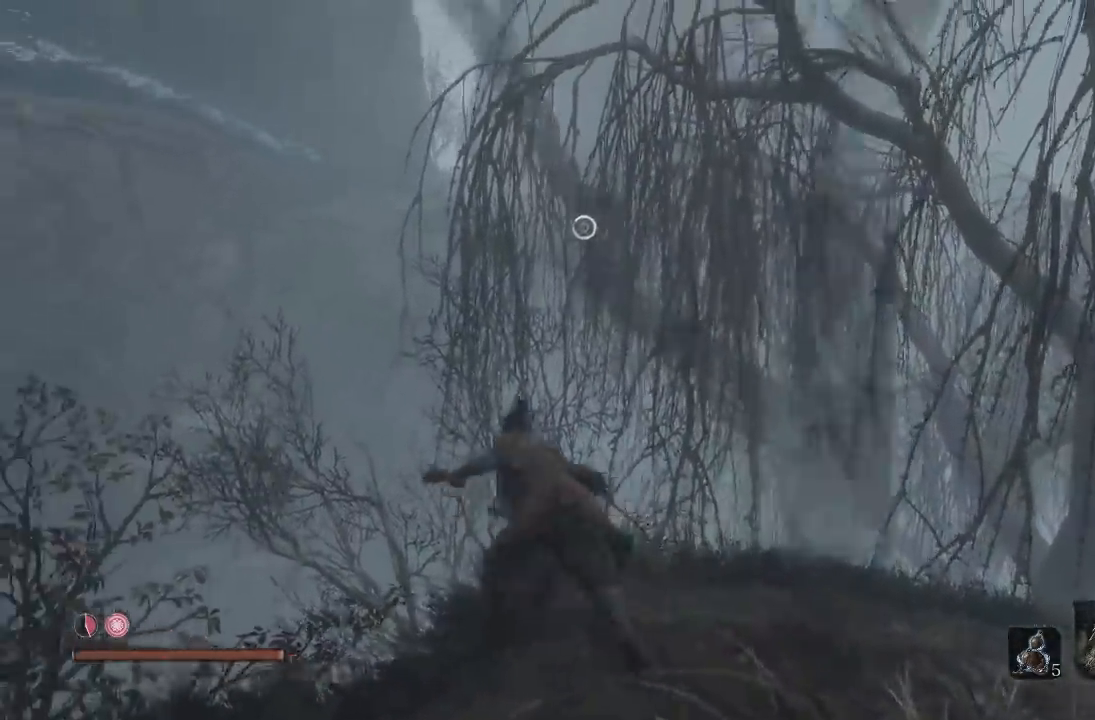
{"dt_ms": 500, "buttons": ["A", "B"], "left_stick": "up", "right_stick": "center", "button_events": [[150, "A", "down"]]}
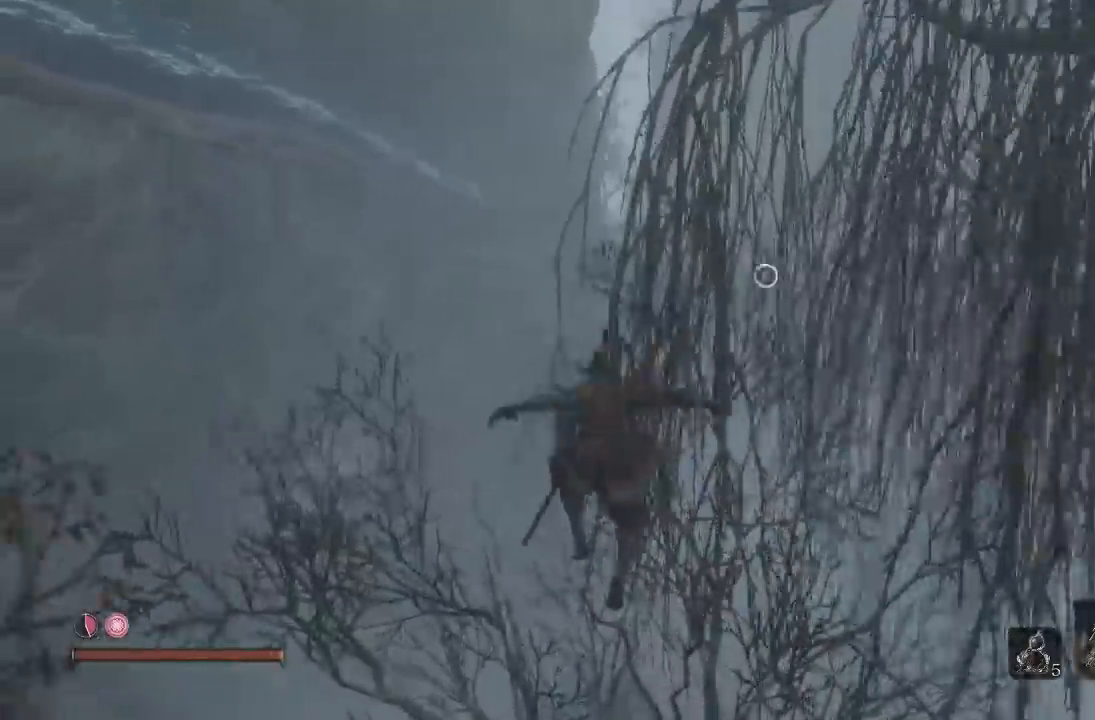
{"dt_ms": 500, "buttons": ["B", "L2"], "left_stick": "up", "right_stick": "center", "button_events": [[100, "A", "up"], [250, "L2", "down"]]}
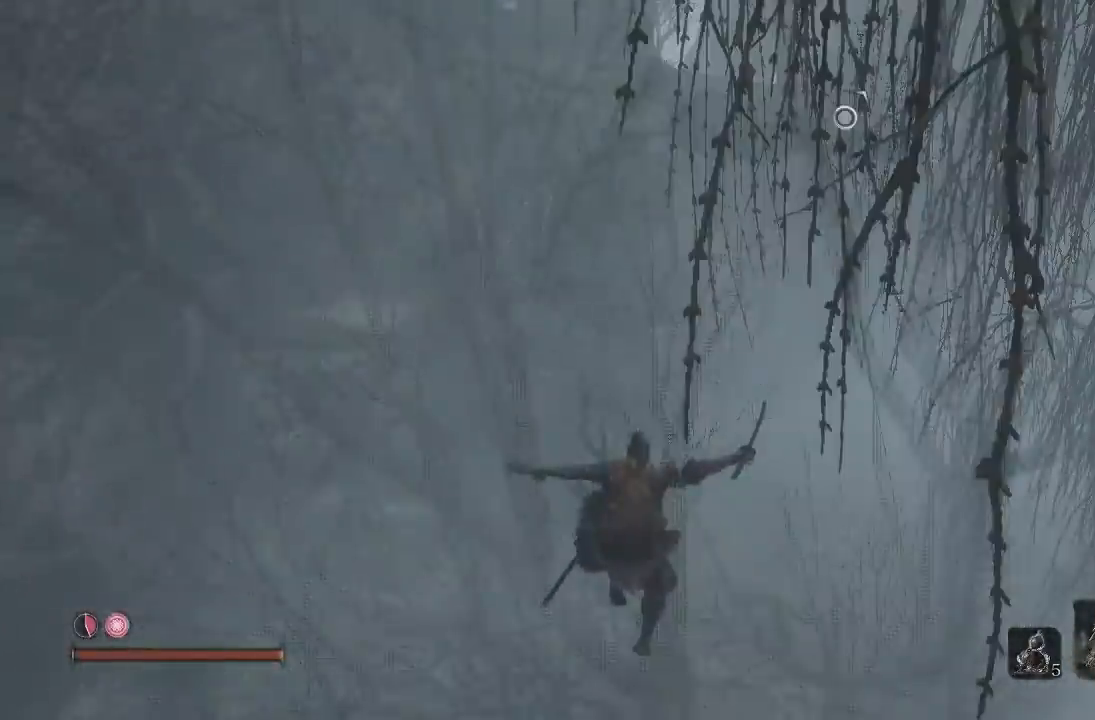
{"dt_ms": 500, "buttons": ["B", "L2"], "left_stick": "up", "right_stick": "center", "button_events": [[33, "L2", "up"], [83, "L2", "down"]]}
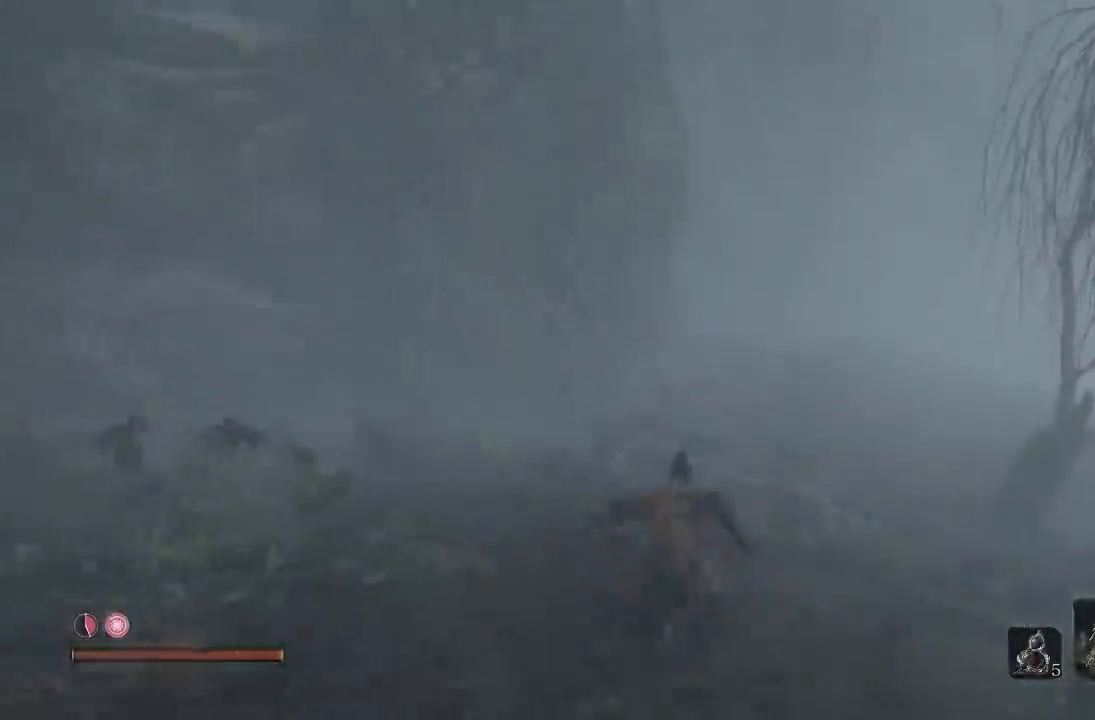
{"dt_ms": 500, "buttons": ["A", "B"], "left_stick": "up-right", "right_stick": "center", "button_events": [[117, "L2", "up"], [333, "A", "down"]]}
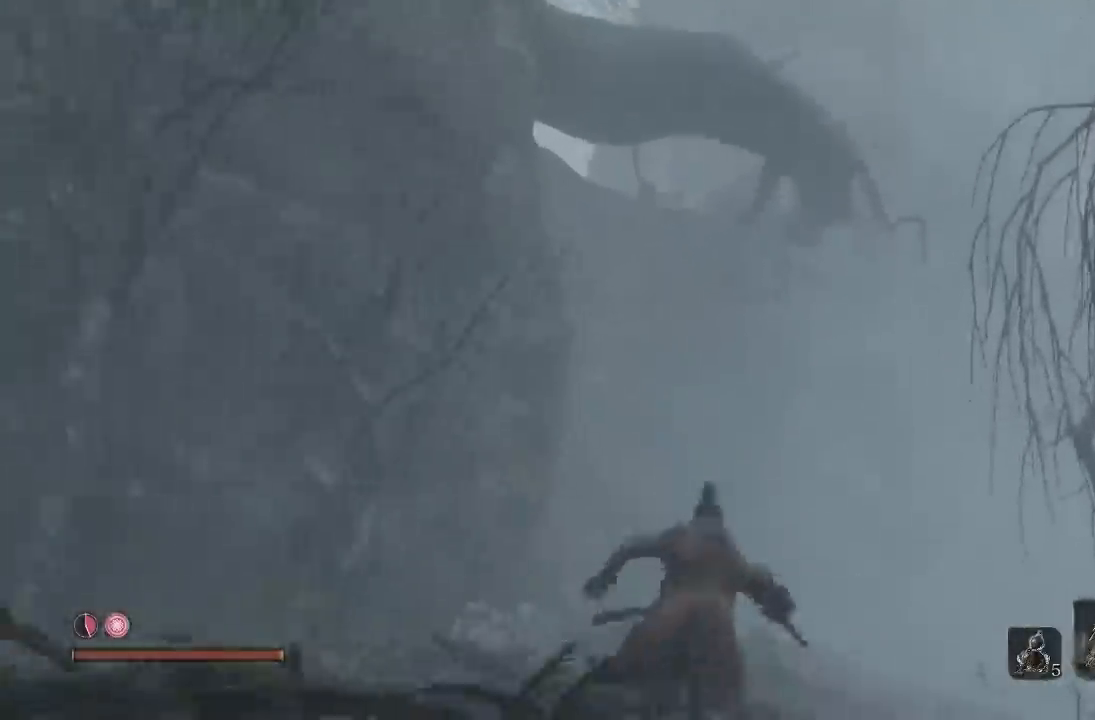
{"dt_ms": 500, "buttons": ["B", "L2"], "left_stick": "up-right", "right_stick": "center", "button_events": [[17, "A", "up"], [467, "L2", "down"]]}
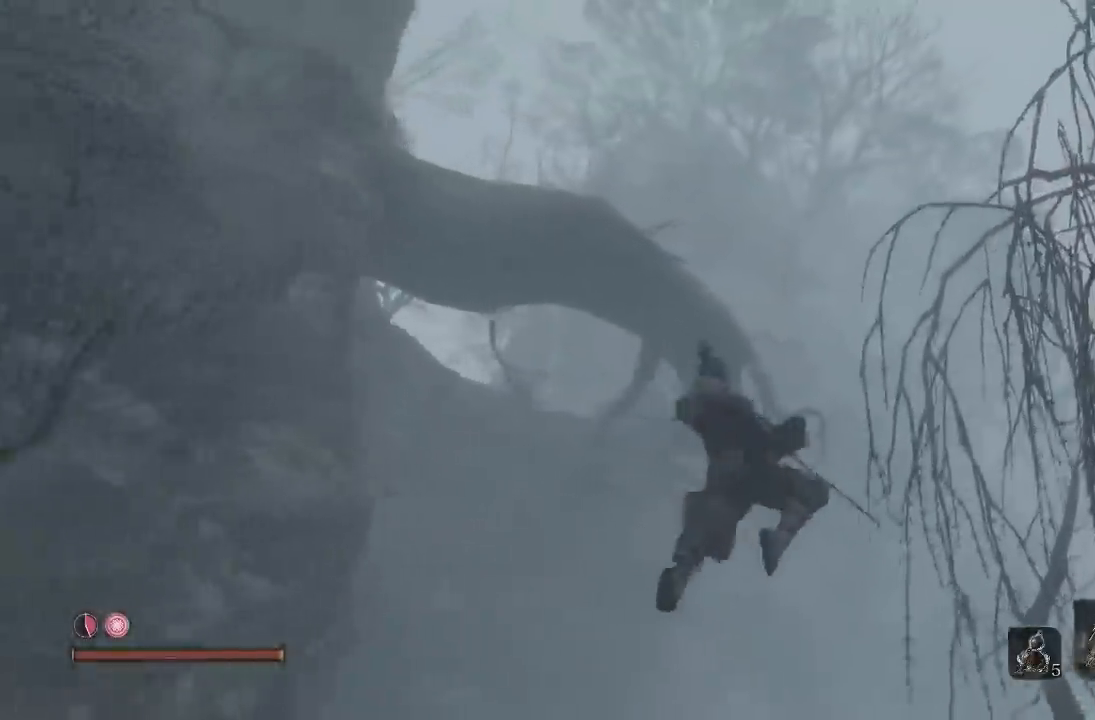
{"dt_ms": 500, "buttons": ["A", "B"], "left_stick": "up-right", "right_stick": "left", "button_events": [[217, "L2", "up"], [333, "L2", "down"], [450, "A", "down"], [500, "L2", "up"]]}
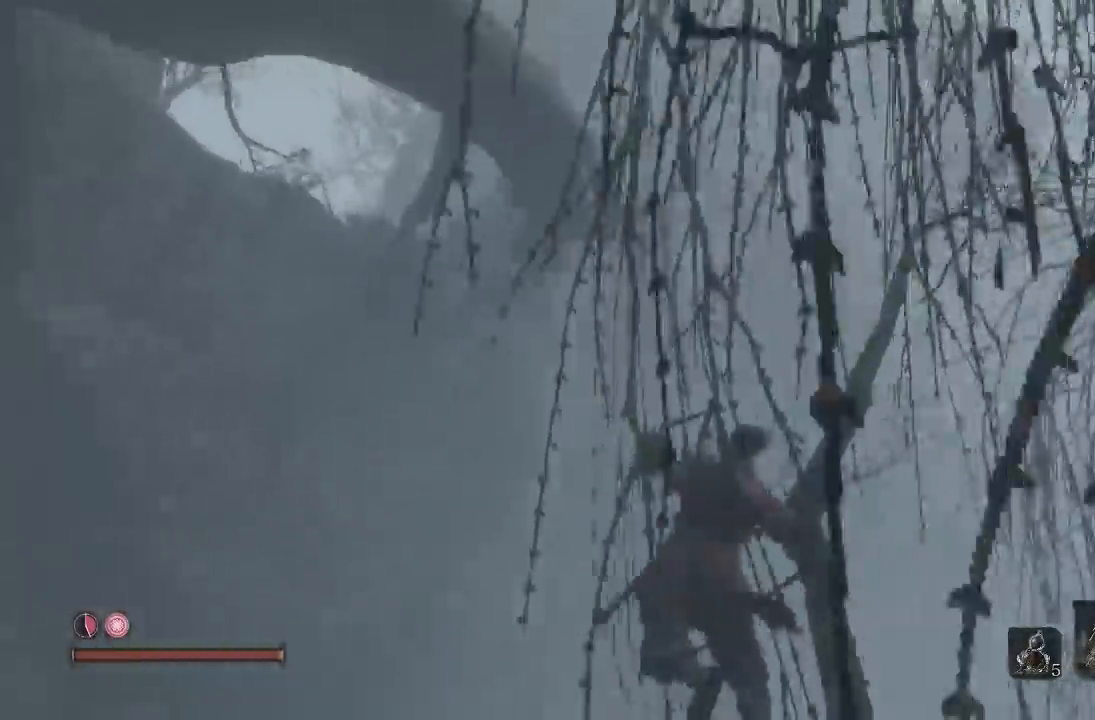
{"dt_ms": 500, "buttons": ["B"], "left_stick": "down", "right_stick": "up", "button_events": [[183, "A", "up"]]}
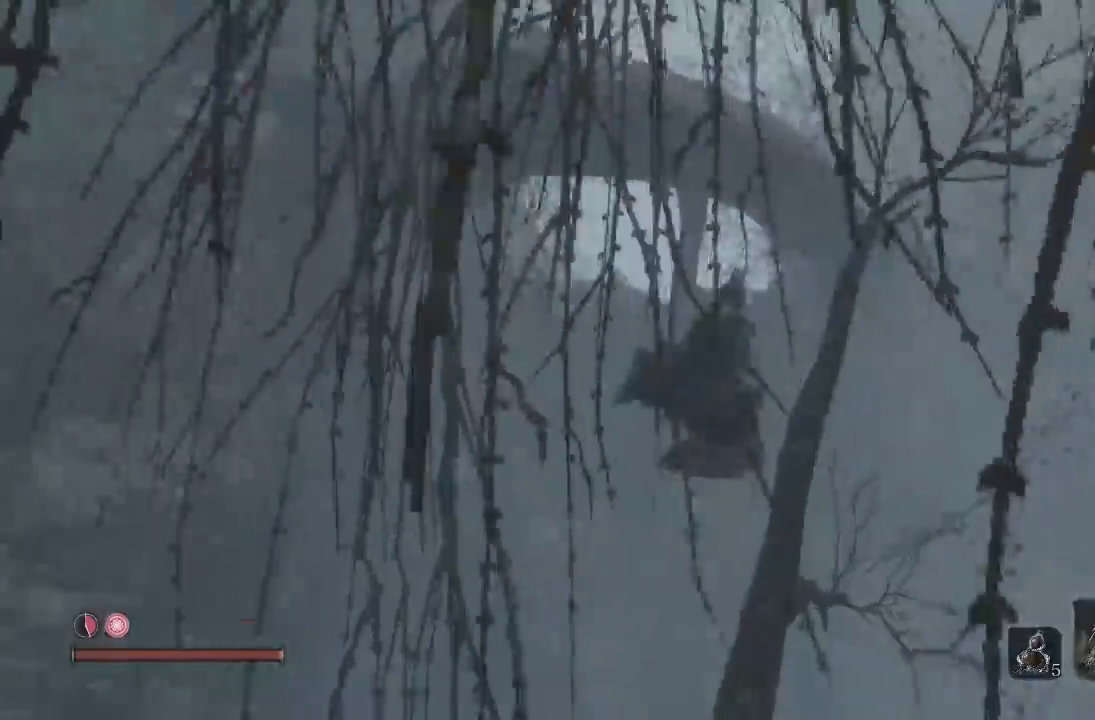
{"dt_ms": 500, "buttons": ["B"], "left_stick": "up", "right_stick": "center", "button_events": []}
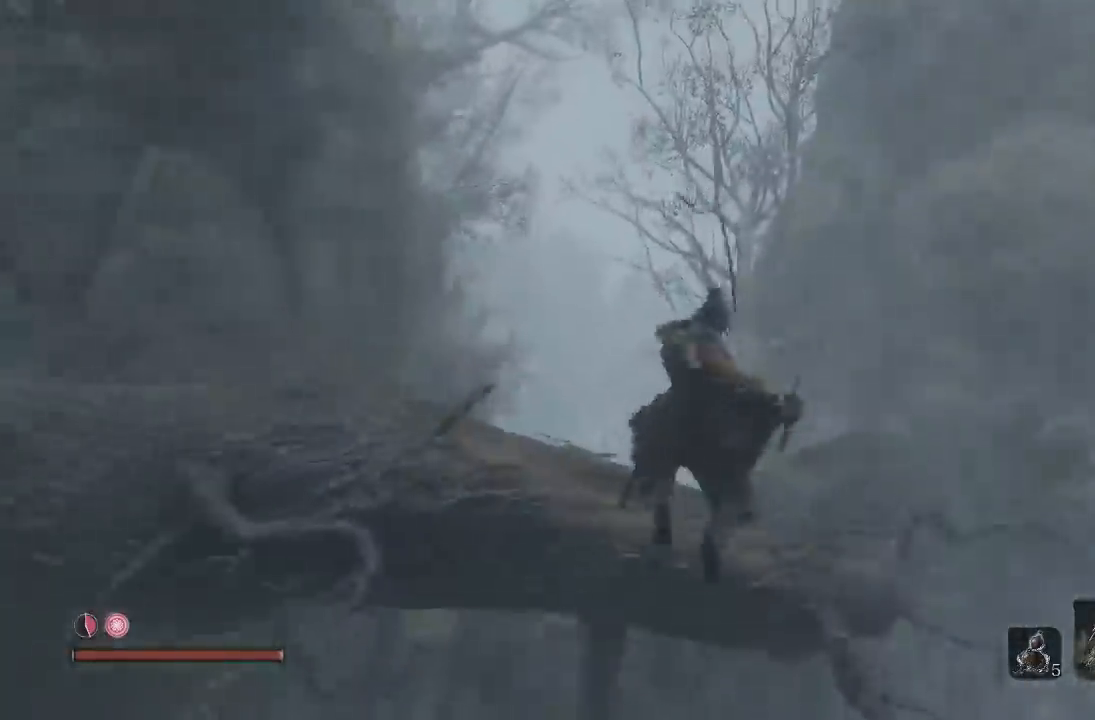
{"dt_ms": 500, "buttons": ["A", "B"], "left_stick": "up", "right_stick": "center", "button_events": [[500, "A", "down"]]}
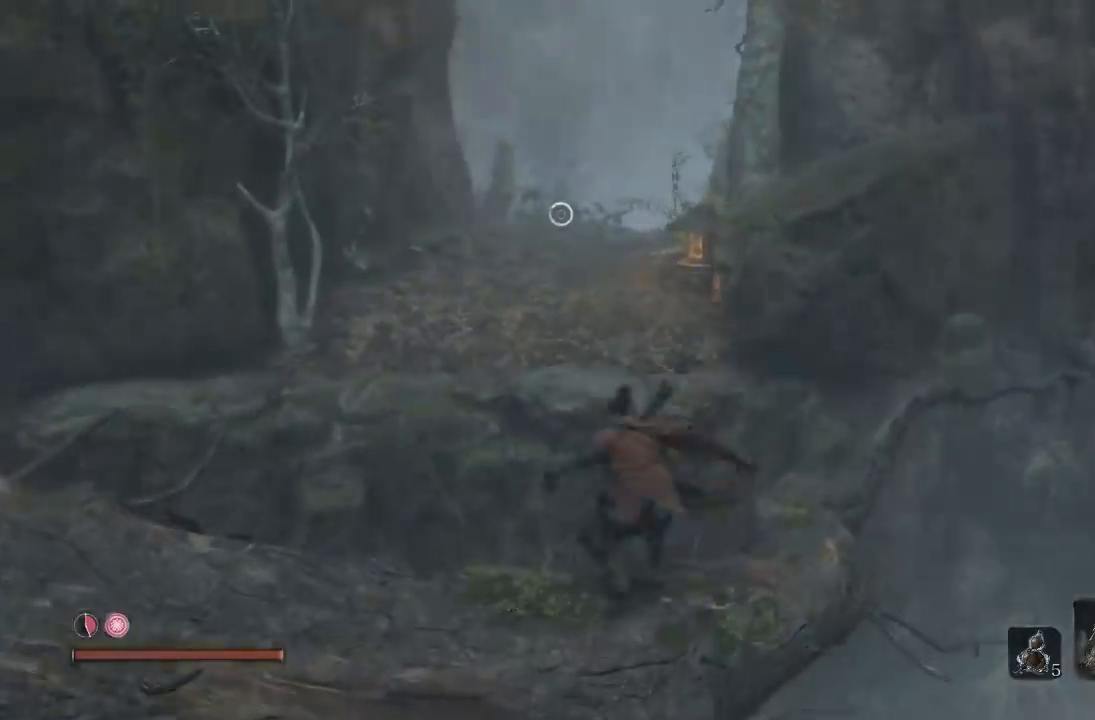
{"dt_ms": 500, "buttons": ["B"], "left_stick": "up", "right_stick": "center", "button_events": [[67, "A", "up"], [167, "A", "down"], [400, "A", "up"]]}
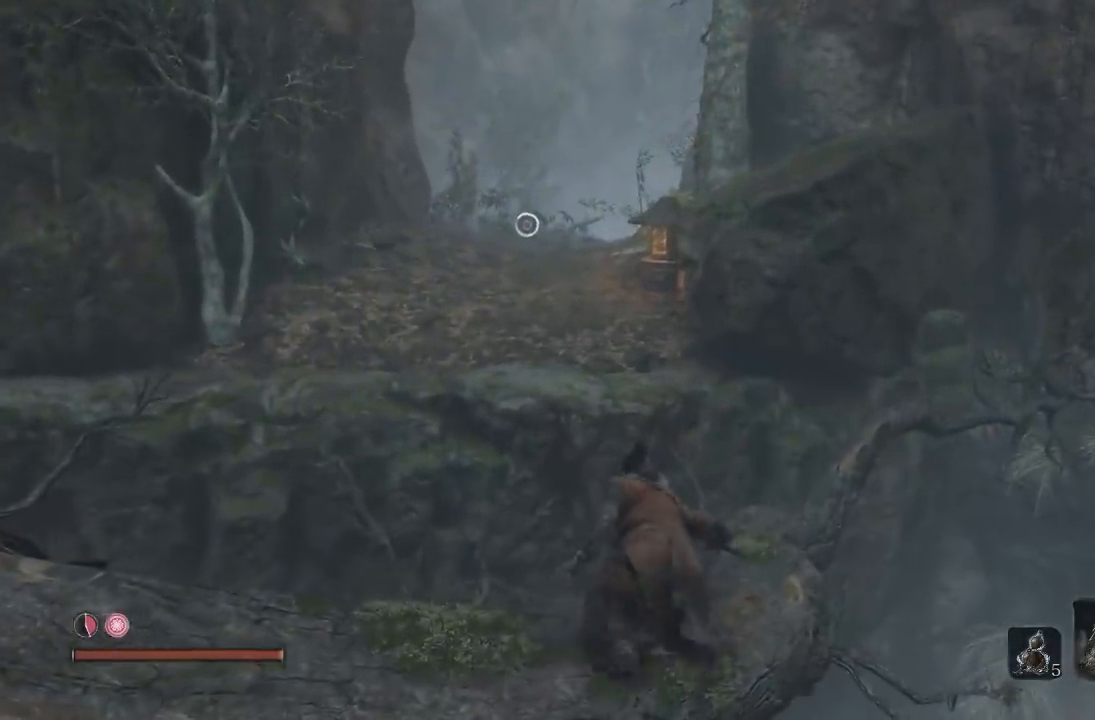
{"dt_ms": 500, "buttons": ["B"], "left_stick": "up-left", "right_stick": "center", "button_events": [[17, "A", "down"], [117, "A", "up"]]}
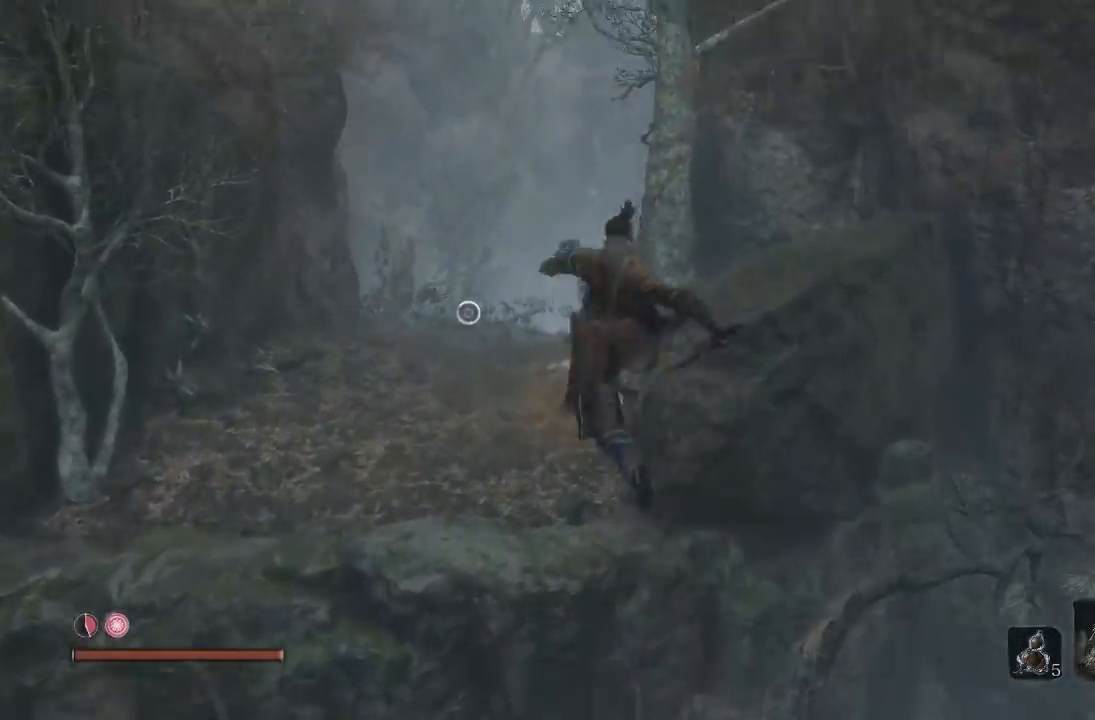
{"dt_ms": 500, "buttons": ["B"], "left_stick": "up", "right_stick": "down", "button_events": []}
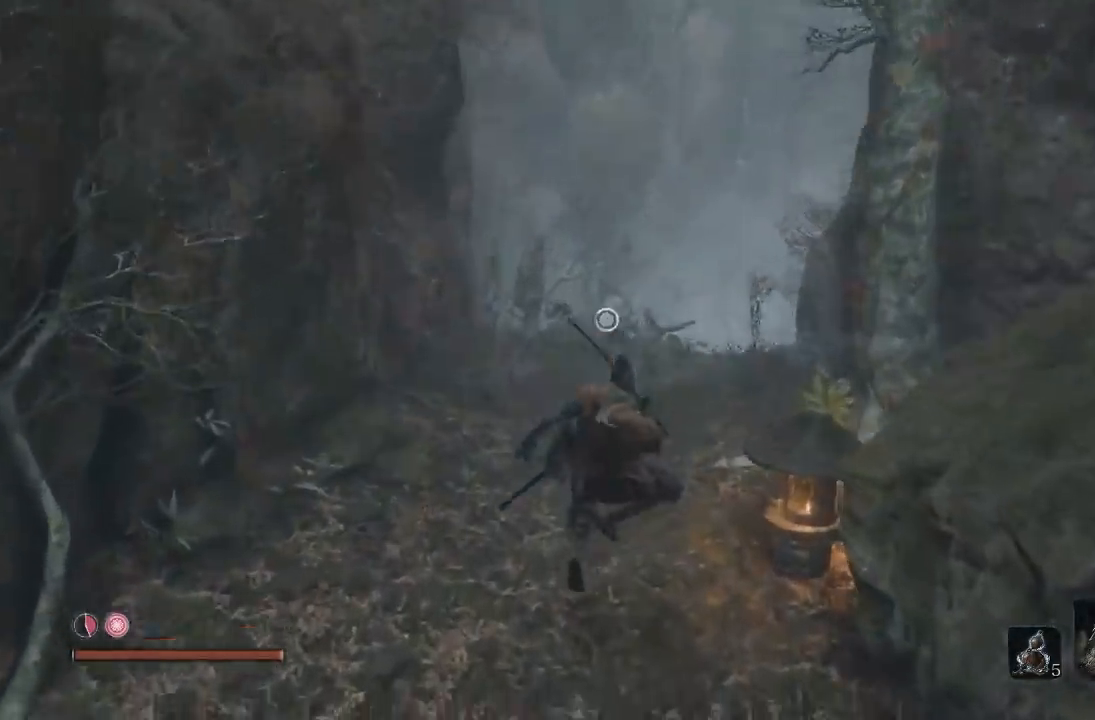
{"dt_ms": 500, "buttons": ["B"], "left_stick": "up", "right_stick": "down", "button_events": []}
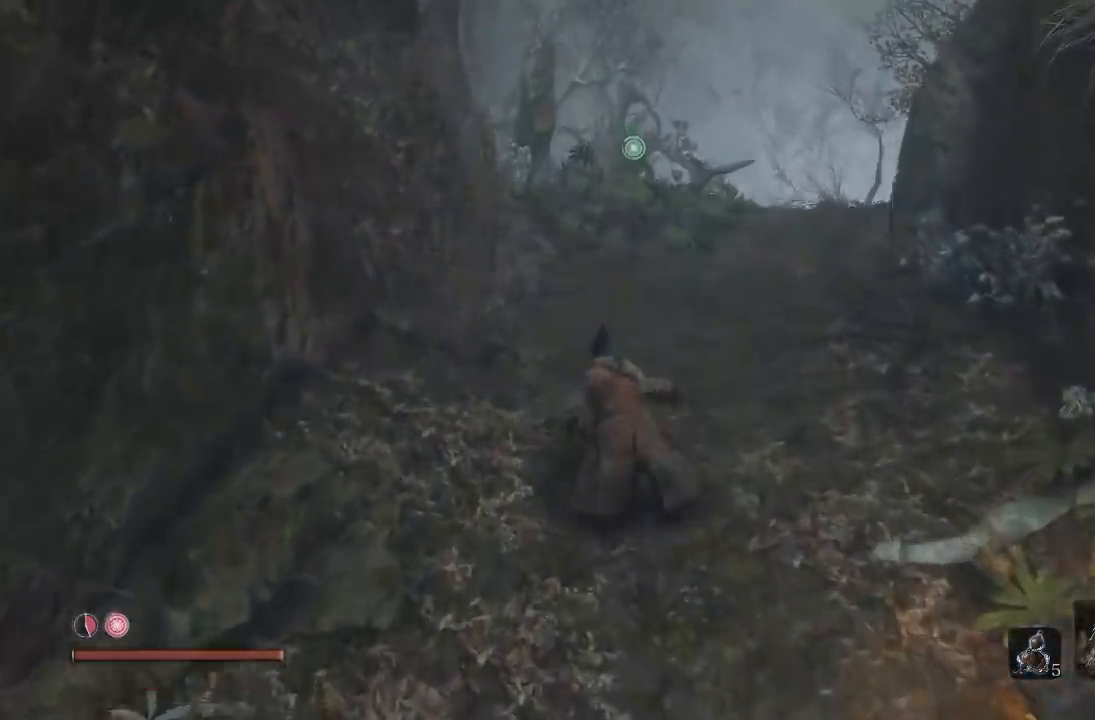
{"dt_ms": 500, "buttons": ["B"], "left_stick": "up", "right_stick": "right", "button_events": []}
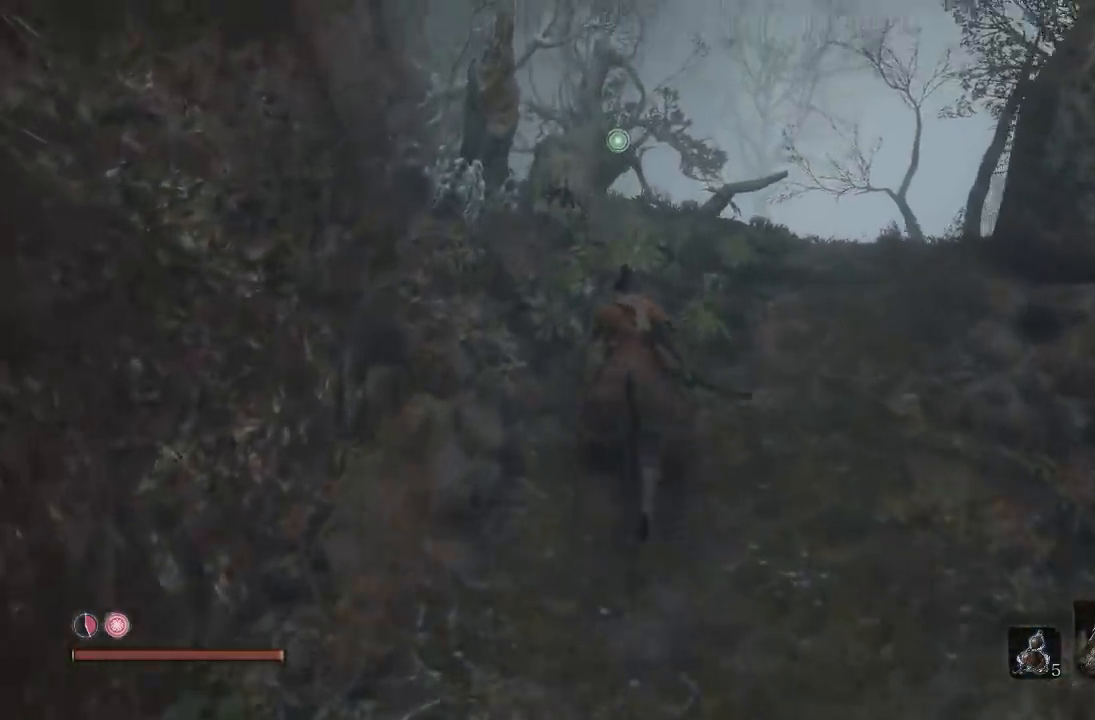
{"dt_ms": 500, "buttons": [], "left_stick": "up", "right_stick": "center", "button_events": [[283, "B", "up"]]}
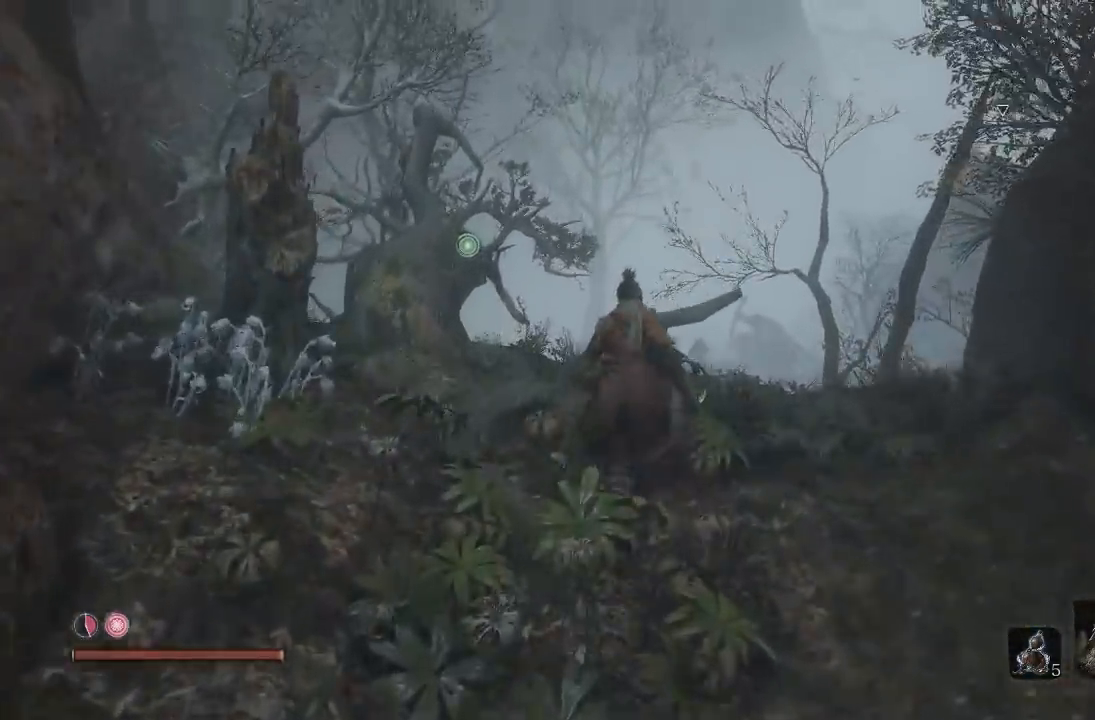
{"dt_ms": 500, "buttons": [], "left_stick": "center", "right_stick": "center", "button_events": []}
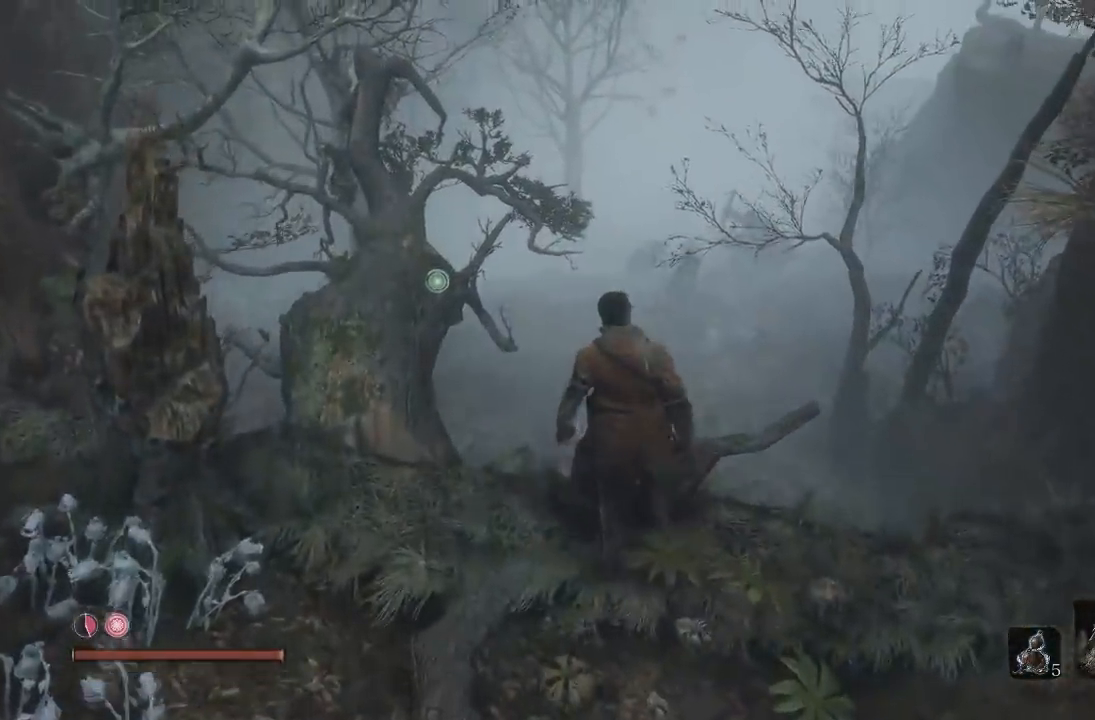
{"dt_ms": 500, "buttons": [], "left_stick": "down", "right_stick": "center", "button_events": []}
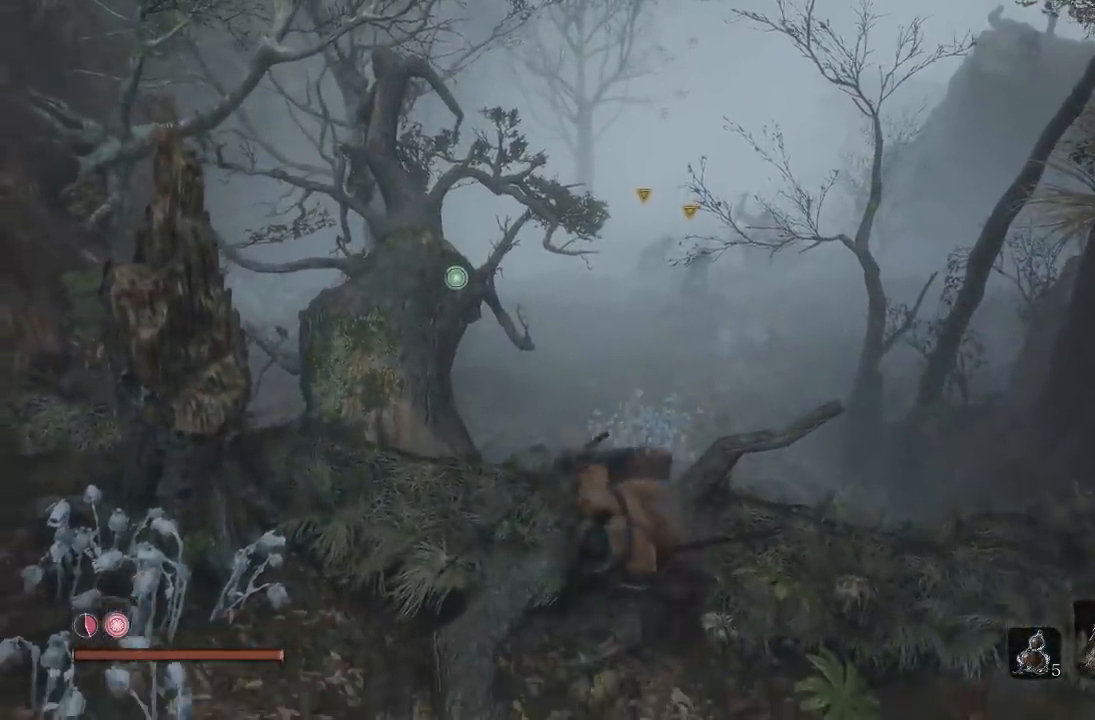
{"dt_ms": 500, "buttons": [], "left_stick": "down", "right_stick": "center", "button_events": []}
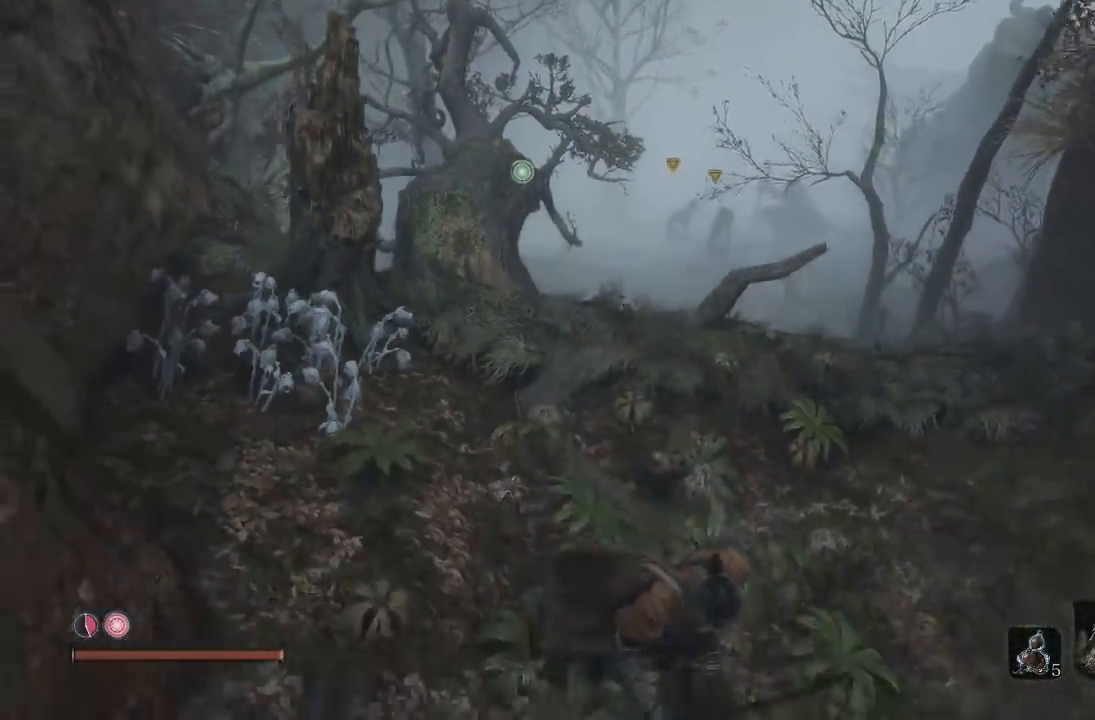
{"dt_ms": 500, "buttons": [], "left_stick": "center", "right_stick": "center", "button_events": []}
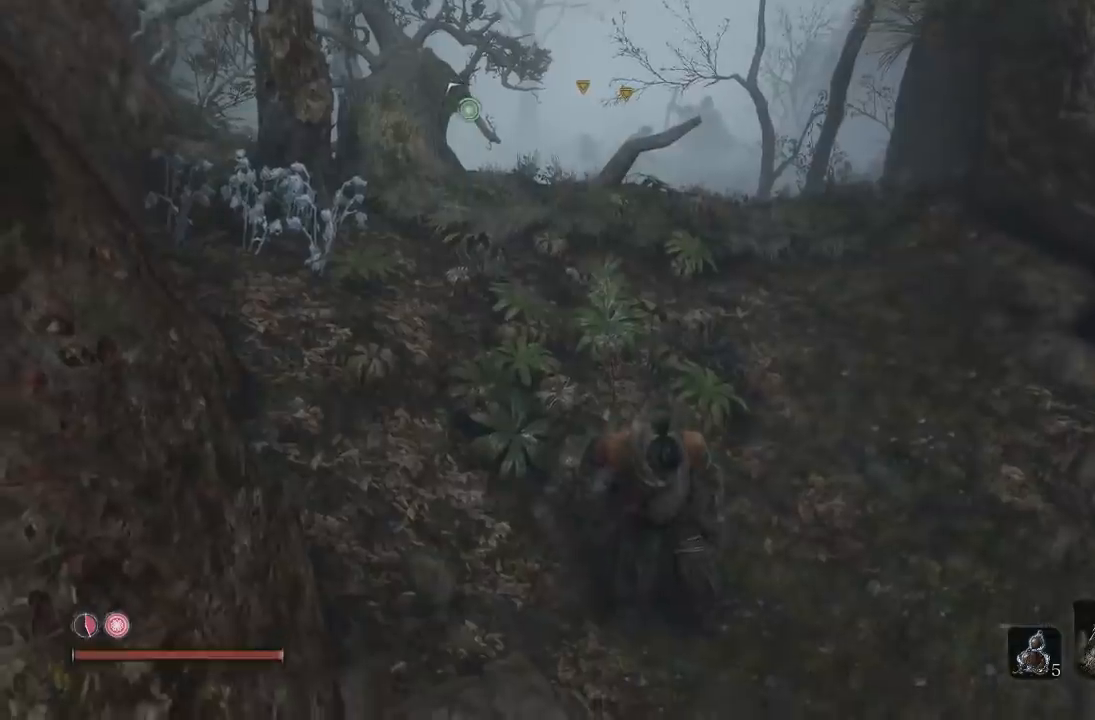
{"dt_ms": 500, "buttons": [], "left_stick": "center", "right_stick": "center", "button_events": []}
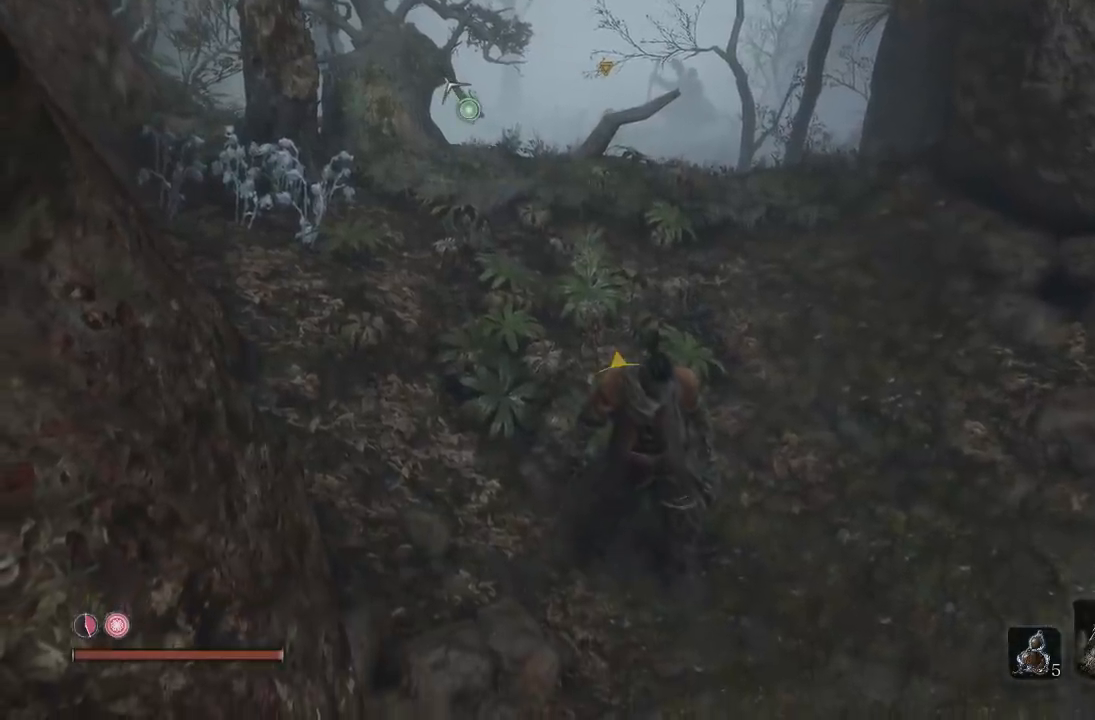
{"dt_ms": 500, "buttons": [], "left_stick": "center", "right_stick": "center", "button_events": []}
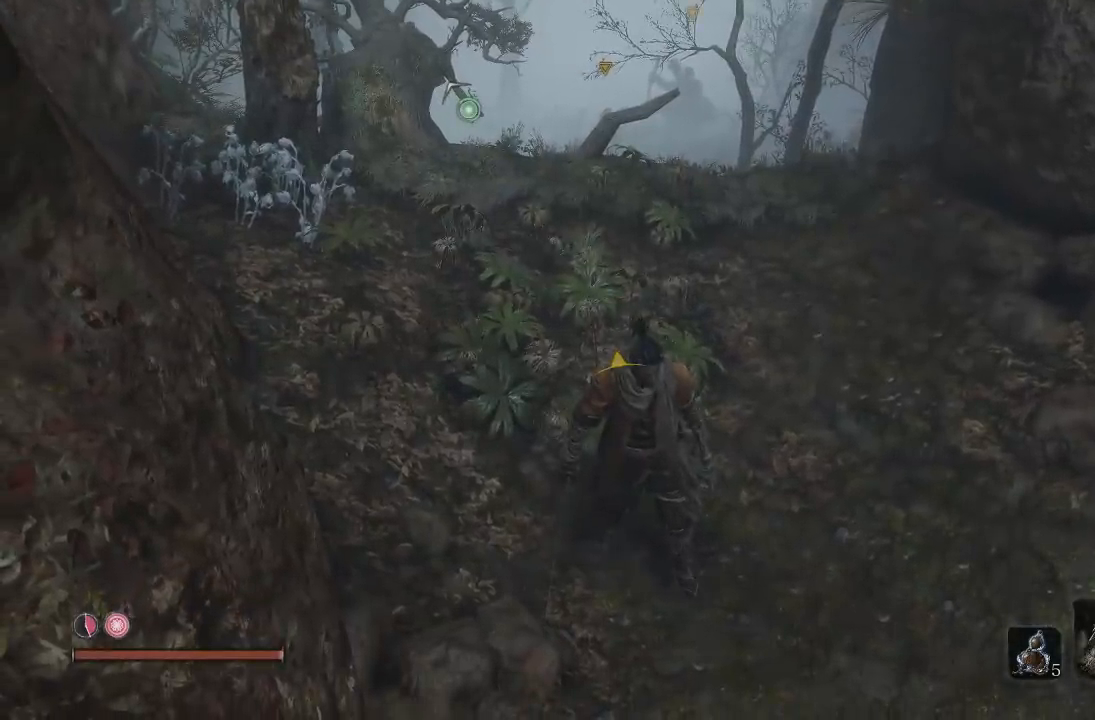
{"dt_ms": 500, "buttons": [], "left_stick": "down", "right_stick": "center", "button_events": []}
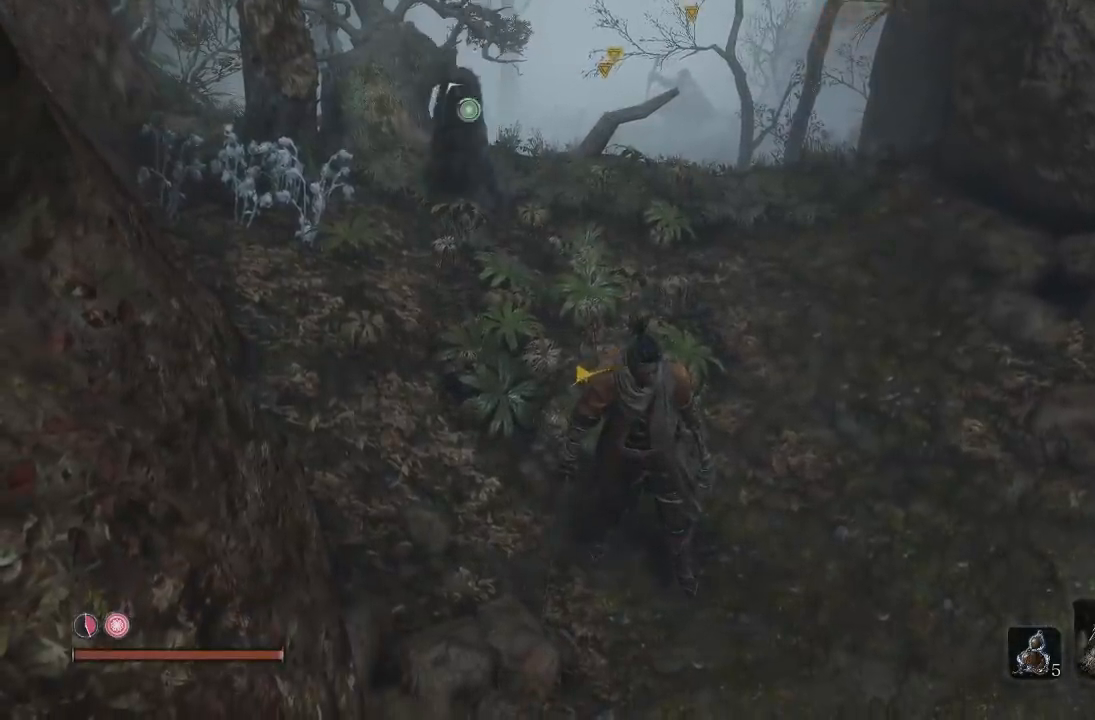
{"dt_ms": 1000, "buttons": [], "left_stick": "up", "right_stick": "center", "button_events": [[700, "R2", "down"], [833, "R2", "up"]]}
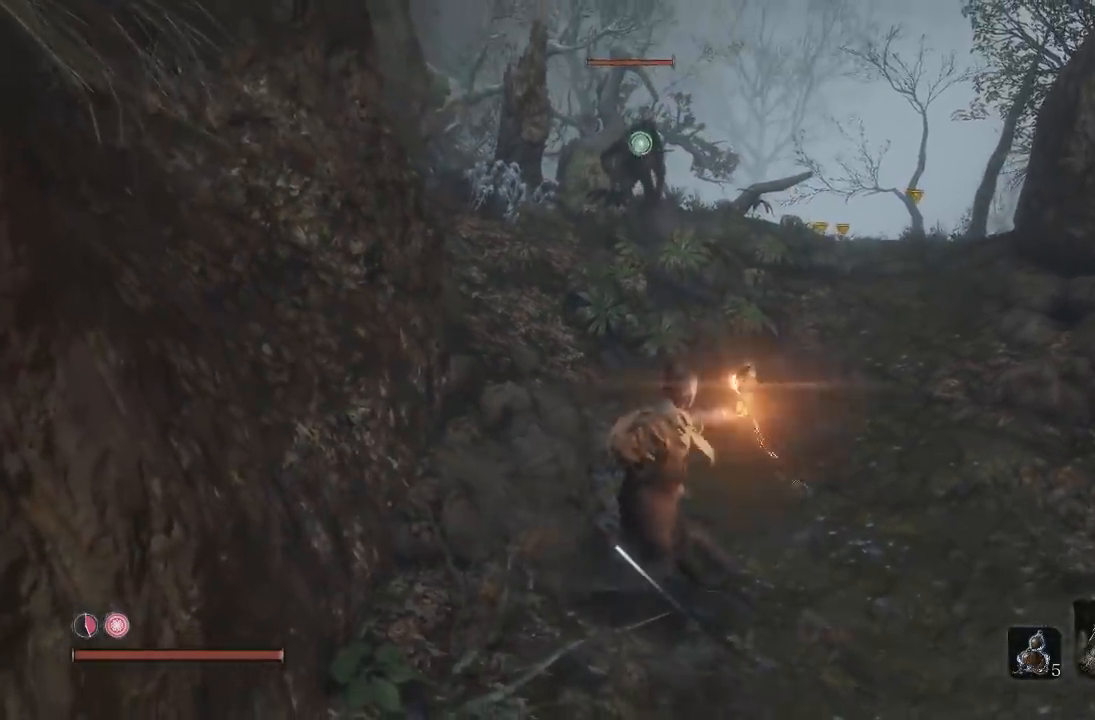
{"dt_ms": 500, "buttons": ["R1"], "left_stick": "up", "right_stick": "center", "button_events": [[450, "R1", "down"]]}